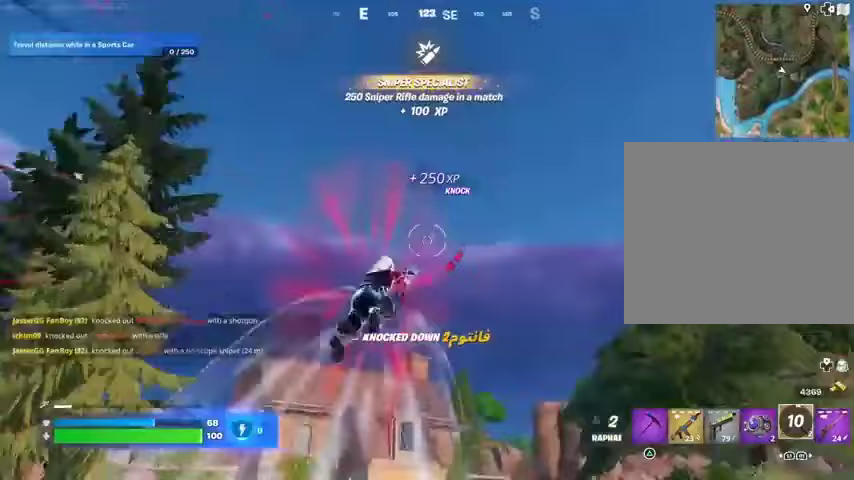
Gameplay with a controller (PlayStation layout); each line is a JSON object with the inputs held at the frame after it. "events" lists button and stick changes between this image and that frame as [ms after this image, input, new state], when the widget could be followed in between.
{"buttons": [], "left_stick": "up-left", "right_stick": "center", "events": [[233, "right_stick", "center"]]}
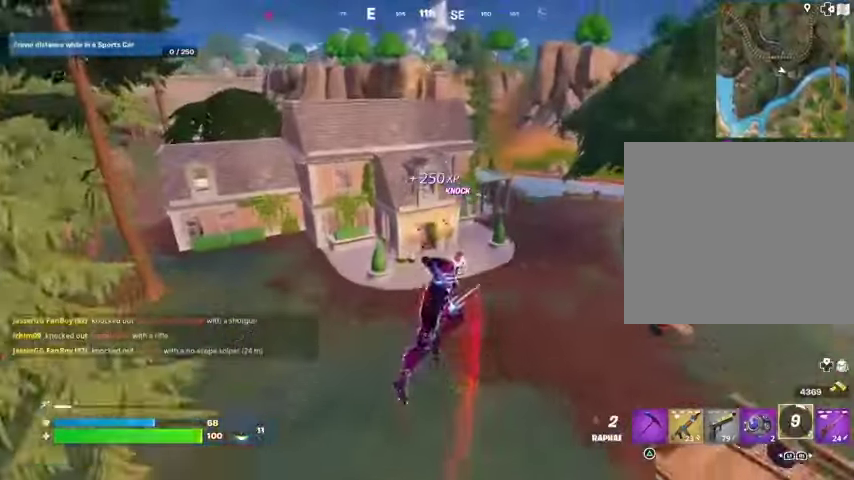
{"buttons": ["SQUARE"], "left_stick": "center", "right_stick": "center", "events": [[67, "left_stick", "center"], [167, "right_stick", "left"], [200, "R1", "down"], [267, "R1", "up"], [333, "right_stick", "center"], [500, "SQUARE", "down"]]}
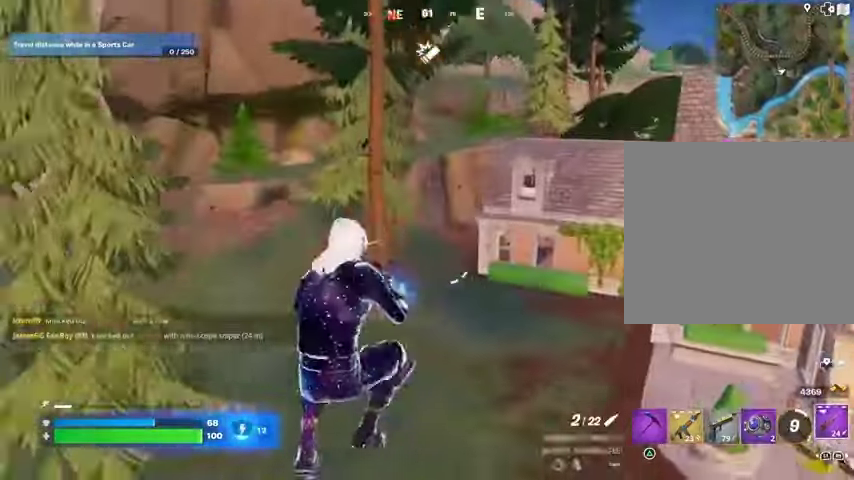
{"buttons": [], "left_stick": "up", "right_stick": "up-right", "events": [[67, "SQUARE", "up"], [167, "left_stick", "up"], [233, "right_stick", "up-right"], [267, "L1", "down"], [333, "L1", "up"]]}
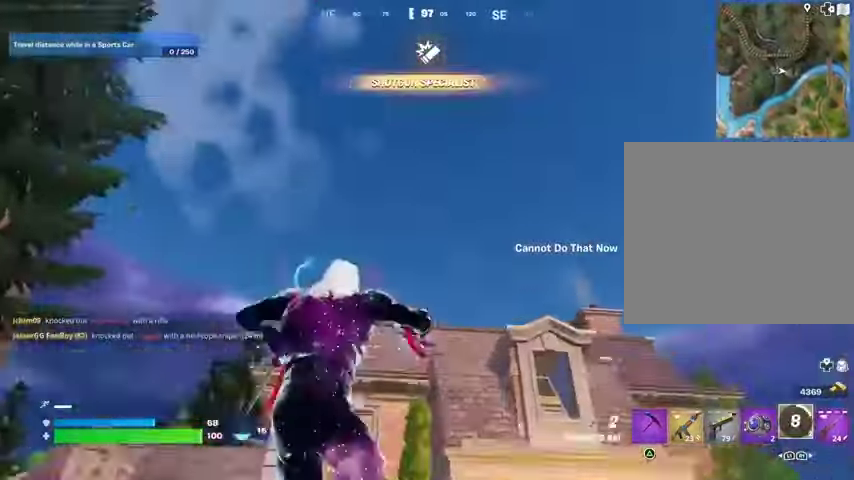
{"buttons": [], "left_stick": "up", "right_stick": "center", "events": [[33, "right_stick", "center"], [67, "CROSS", "down"], [167, "CROSS", "up"], [167, "L2", "down"], [267, "L2", "up"]]}
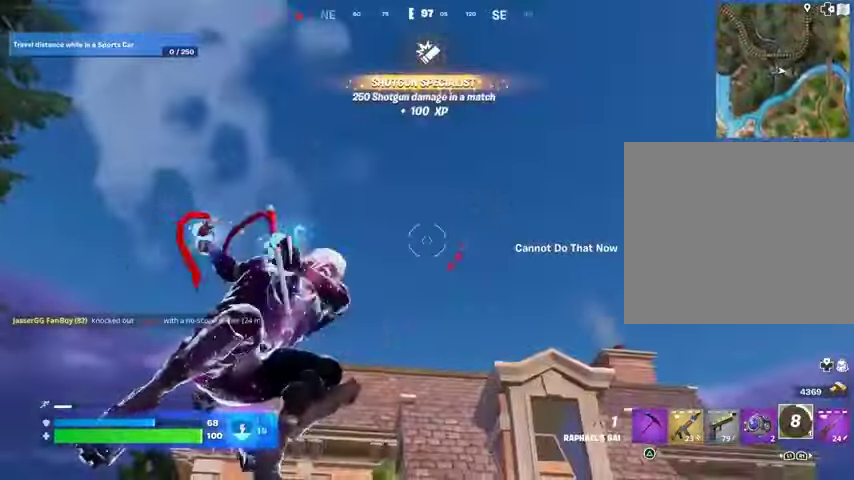
{"buttons": [], "left_stick": "up", "right_stick": "down", "events": [[333, "right_stick", "down"]]}
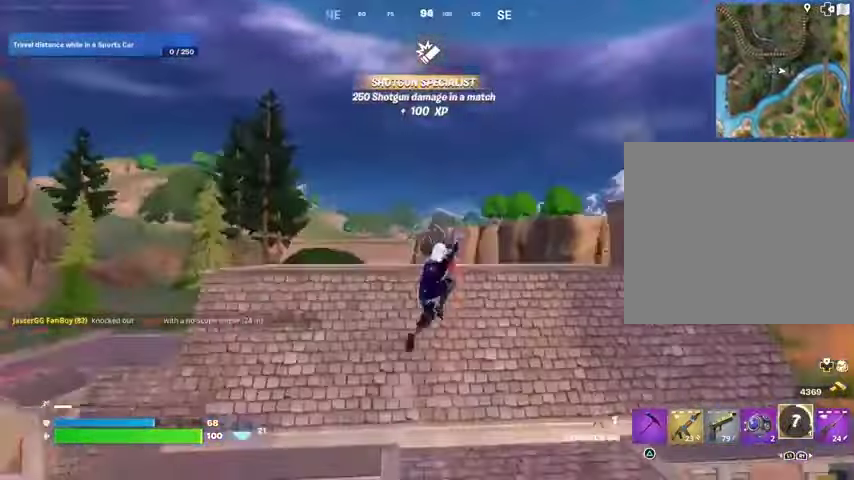
{"buttons": [], "left_stick": "down", "right_stick": "left", "events": [[67, "right_stick", "center"], [100, "left_stick", "center"], [167, "left_stick", "down"], [367, "R1", "down"], [367, "left_stick", "center"], [367, "right_stick", "left"], [433, "R1", "up"], [467, "left_stick", "down"]]}
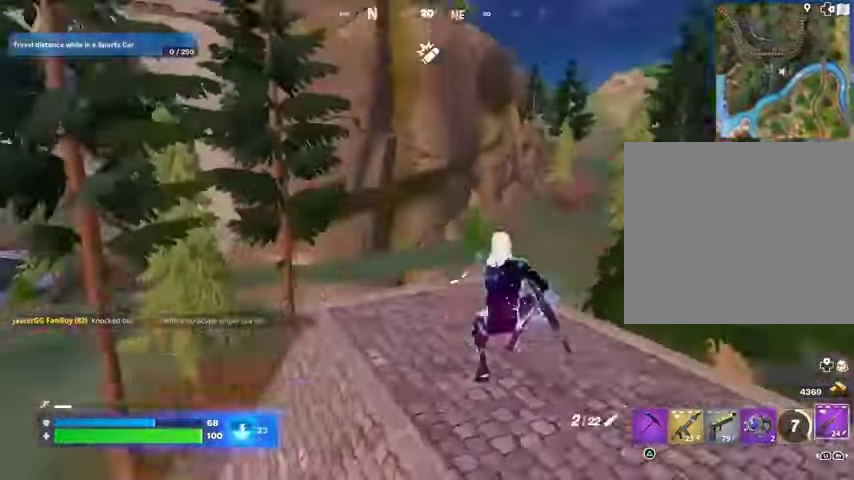
{"buttons": [], "left_stick": "up-left", "right_stick": "left", "events": [[33, "right_stick", "center"], [100, "left_stick", "left"], [167, "right_stick", "left"], [233, "right_stick", "center"], [300, "SQUARE", "down"], [333, "SQUARE", "up"], [467, "left_stick", "up-left"], [467, "right_stick", "left"]]}
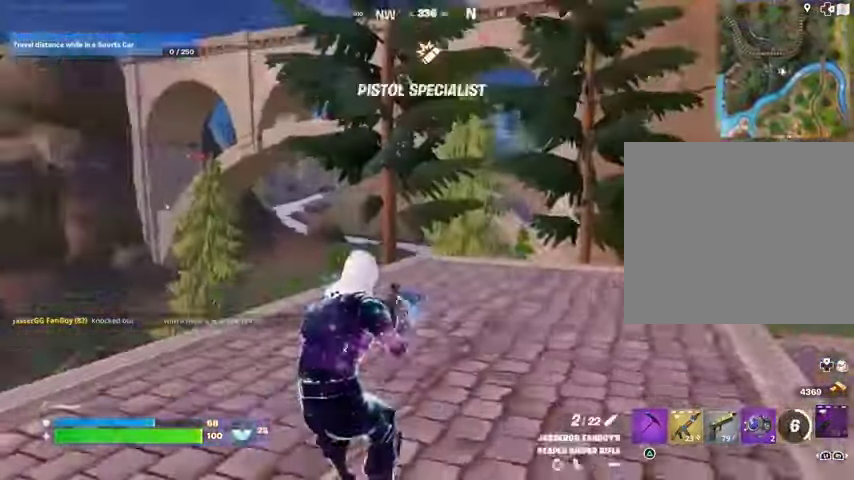
{"buttons": [], "left_stick": "right", "right_stick": "left", "events": [[133, "right_stick", "center"], [467, "right_stick", "left"], [500, "left_stick", "right"]]}
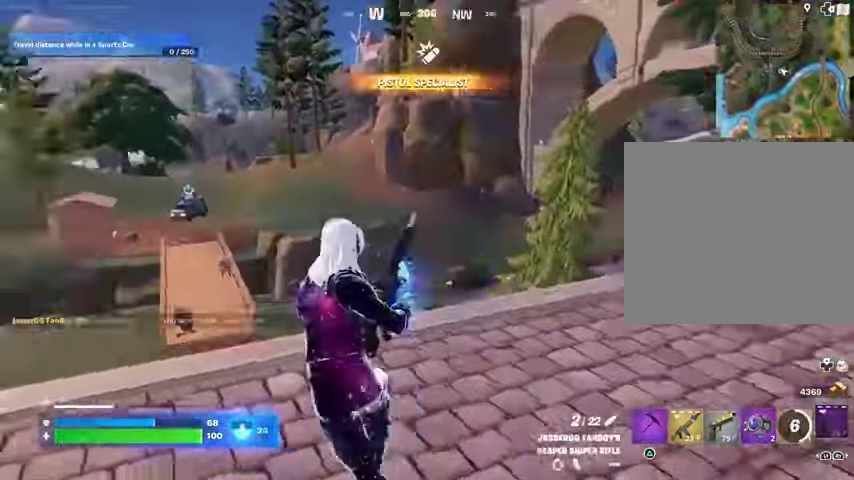
{"buttons": [], "left_stick": "down", "right_stick": "left", "events": [[133, "left_stick", "down"], [133, "right_stick", "center"], [200, "left_stick", "left"], [300, "left_stick", "up"], [367, "left_stick", "right"], [467, "right_stick", "left"], [500, "left_stick", "down"]]}
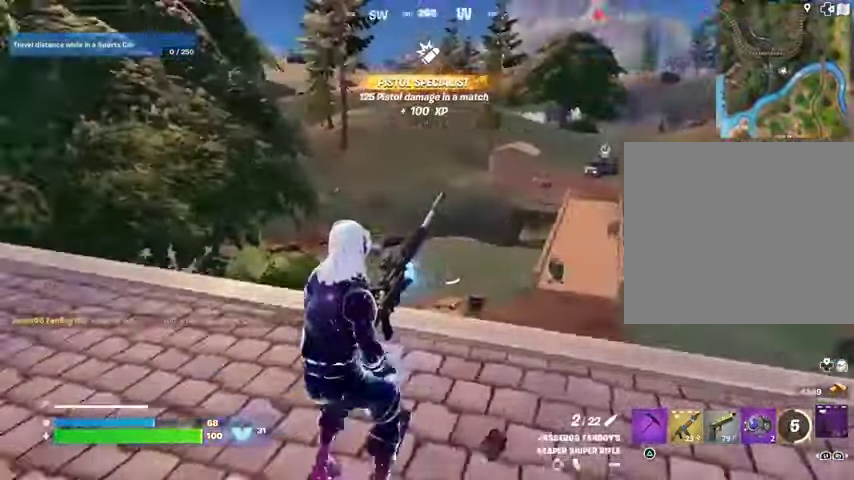
{"buttons": [], "left_stick": "right", "right_stick": "center", "events": [[67, "left_stick", "left"], [233, "left_stick", "up-right"], [333, "left_stick", "right"], [400, "right_stick", "center"]]}
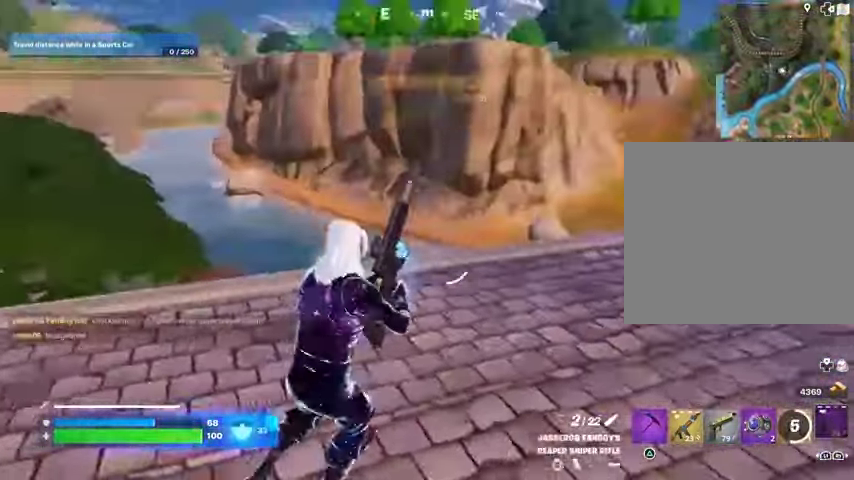
{"buttons": [], "left_stick": "right", "right_stick": "center", "events": [[133, "right_stick", "left"], [267, "right_stick", "center"]]}
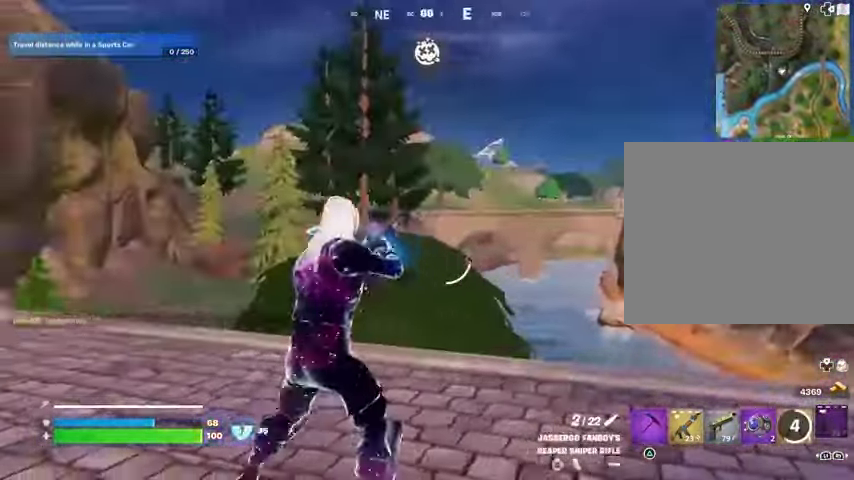
{"buttons": [], "left_stick": "up-left", "right_stick": "left", "events": [[33, "right_stick", "left"], [133, "right_stick", "center"], [200, "left_stick", "center"], [267, "left_stick", "left"], [367, "right_stick", "left"], [500, "left_stick", "up-left"]]}
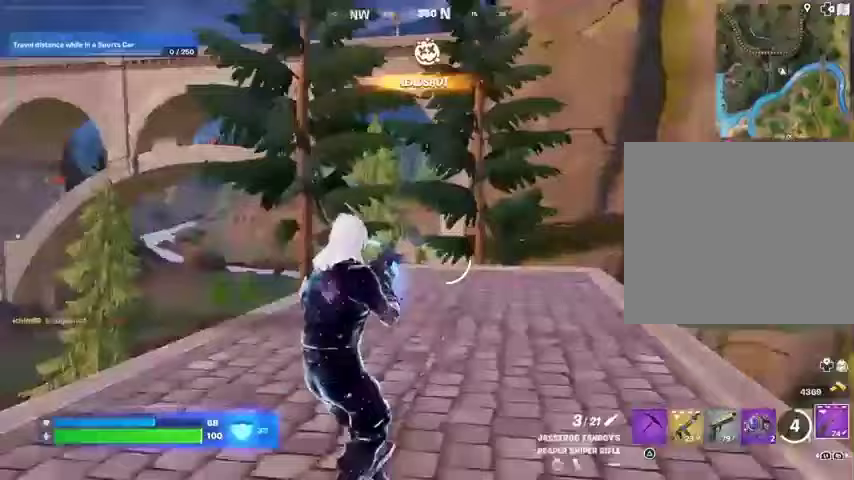
{"buttons": ["L2"], "left_stick": "up", "right_stick": "right", "events": [[133, "left_stick", "up"], [167, "right_stick", "center"], [433, "L2", "down"], [467, "right_stick", "right"]]}
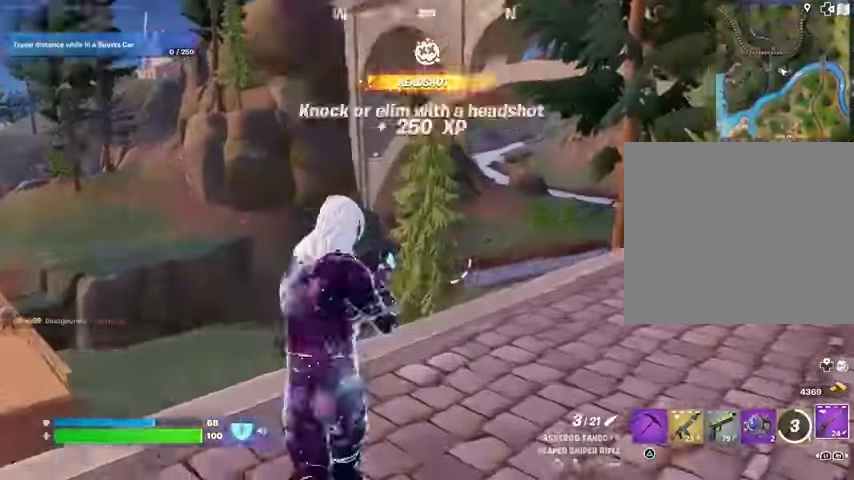
{"buttons": ["L2"], "left_stick": "up", "right_stick": "center", "events": [[100, "right_stick", "center"], [367, "right_stick", "left"], [433, "right_stick", "center"]]}
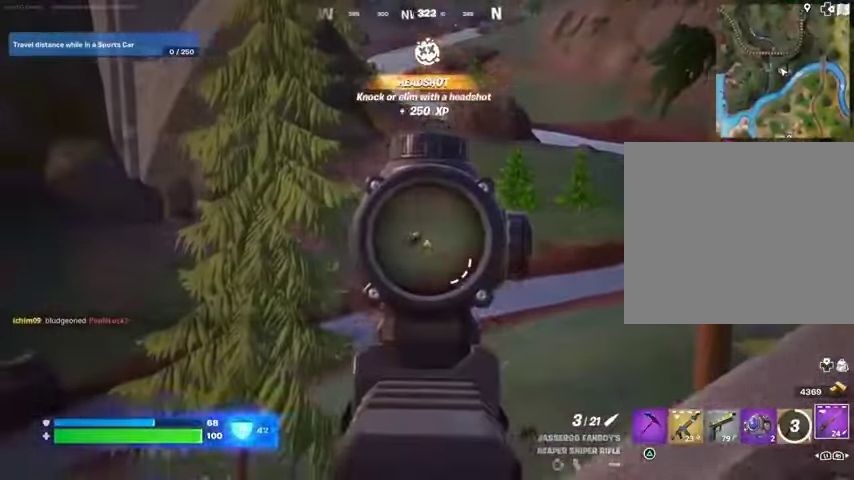
{"buttons": ["L2"], "left_stick": "up-right", "right_stick": "center", "events": [[267, "left_stick", "up-right"]]}
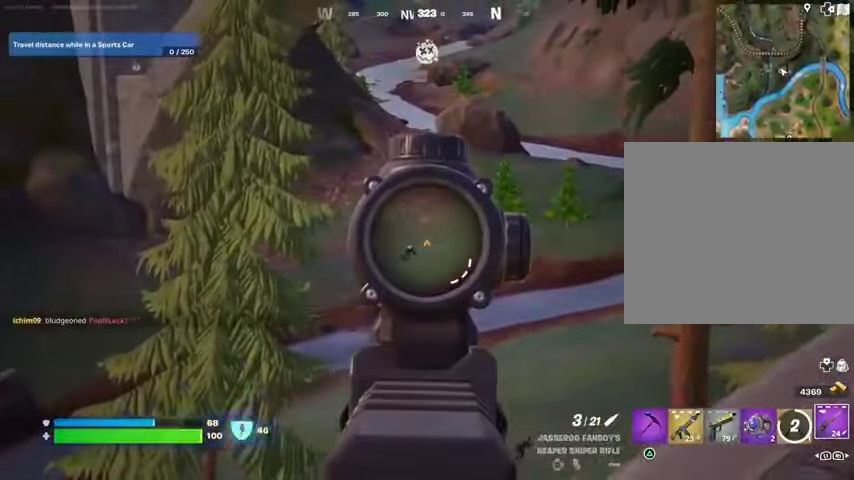
{"buttons": ["L2"], "left_stick": "up-right", "right_stick": "center", "events": []}
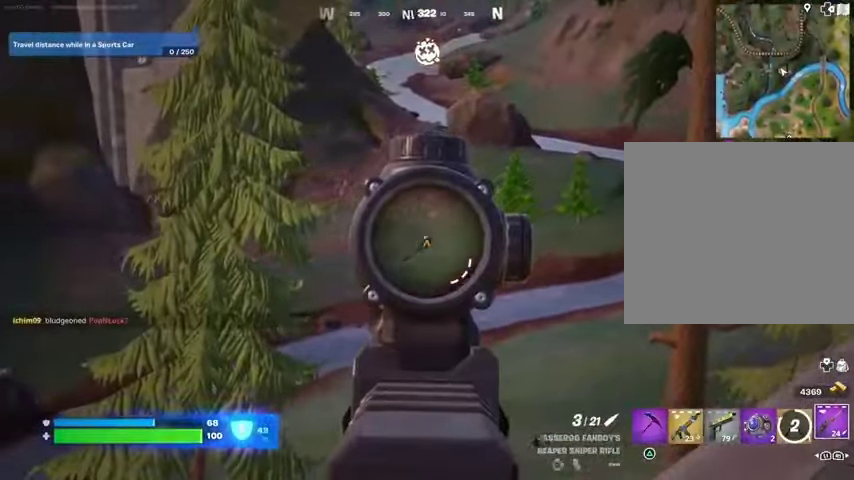
{"buttons": [], "left_stick": "up-right", "right_stick": "center", "events": [[100, "R2", "down"], [167, "L2", "up"], [200, "R2", "up"]]}
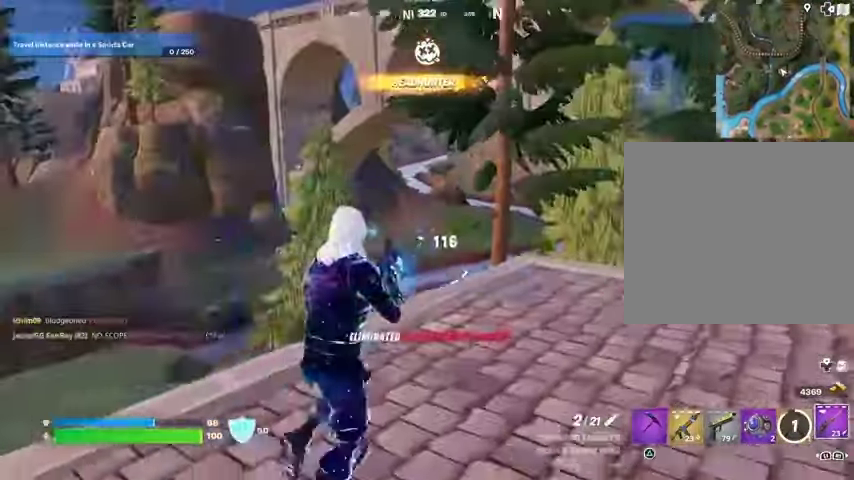
{"buttons": [], "left_stick": "up-left", "right_stick": "center", "events": [[200, "right_stick", "left"], [333, "right_stick", "center"], [500, "left_stick", "up-left"]]}
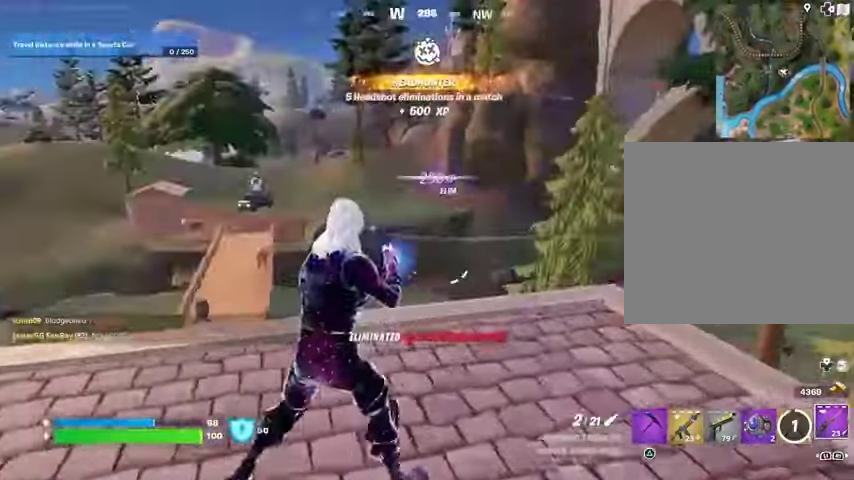
{"buttons": ["L2"], "left_stick": "left", "right_stick": "center", "events": [[33, "left_stick", "left"], [133, "right_stick", "right"], [267, "right_stick", "center"], [500, "L2", "down"]]}
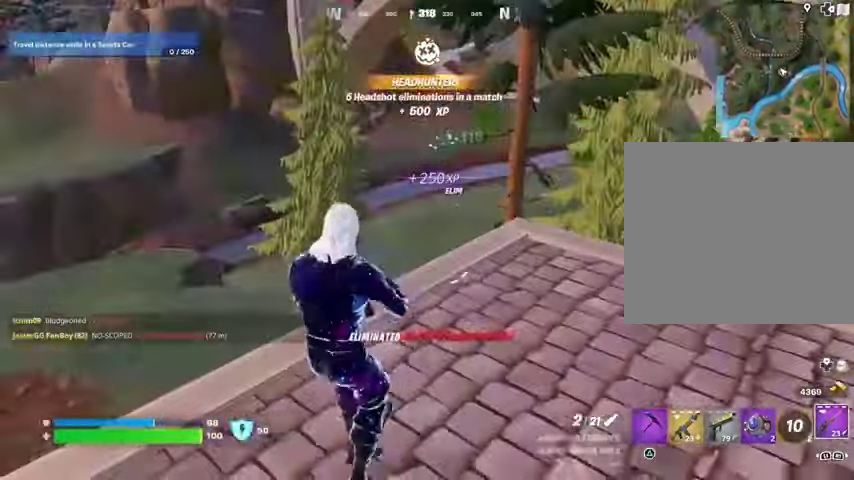
{"buttons": ["L2"], "left_stick": "up-left", "right_stick": "up-right", "events": [[33, "right_stick", "right"], [100, "right_stick", "center"], [233, "left_stick", "down-left"], [300, "right_stick", "up-right"], [400, "left_stick", "up-left"]]}
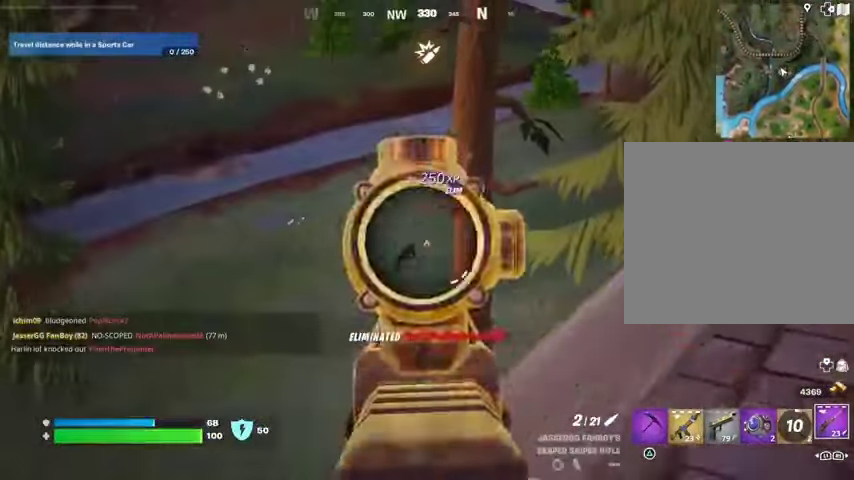
{"buttons": ["R2"], "left_stick": "down-left", "right_stick": "center", "events": [[33, "right_stick", "center"], [100, "left_stick", "center"], [367, "left_stick", "down-left"], [467, "R2", "down"], [500, "L2", "up"]]}
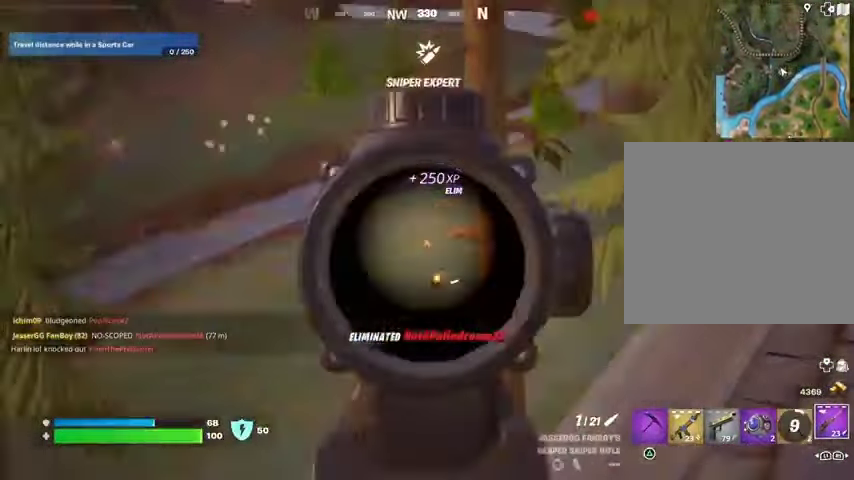
{"buttons": [], "left_stick": "left", "right_stick": "left", "events": [[67, "R2", "up"], [200, "SQUARE", "down"], [267, "SQUARE", "up"], [300, "right_stick", "left"], [433, "left_stick", "left"]]}
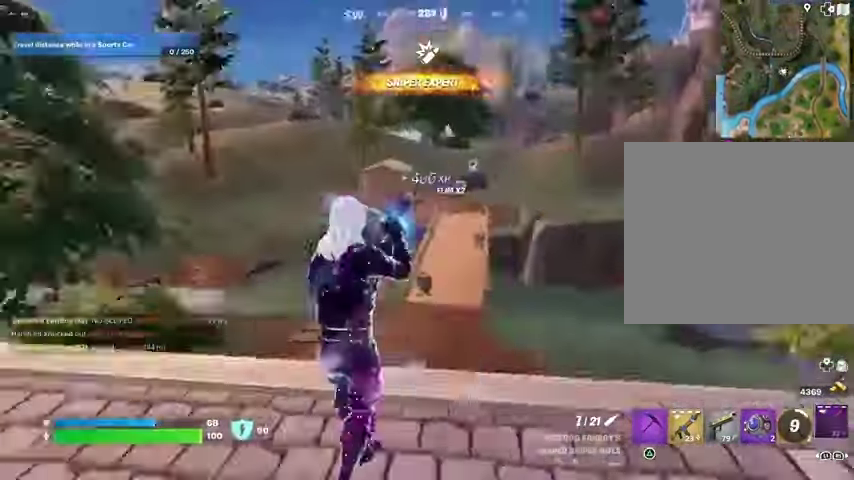
{"buttons": [], "left_stick": "right", "right_stick": "center", "events": [[100, "right_stick", "center"], [433, "left_stick", "center"], [500, "left_stick", "right"]]}
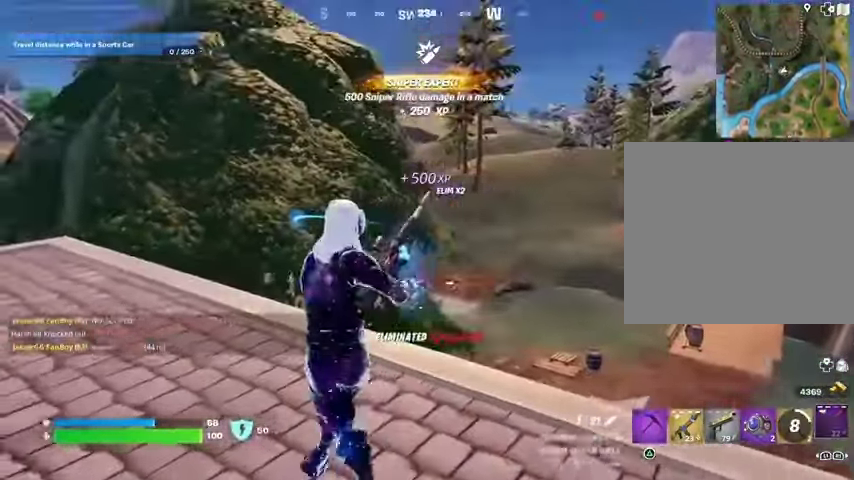
{"buttons": [], "left_stick": "right", "right_stick": "right", "events": [[100, "right_stick", "right"], [133, "left_stick", "left"], [267, "right_stick", "center"], [367, "left_stick", "down-right"], [467, "left_stick", "right"], [467, "right_stick", "right"]]}
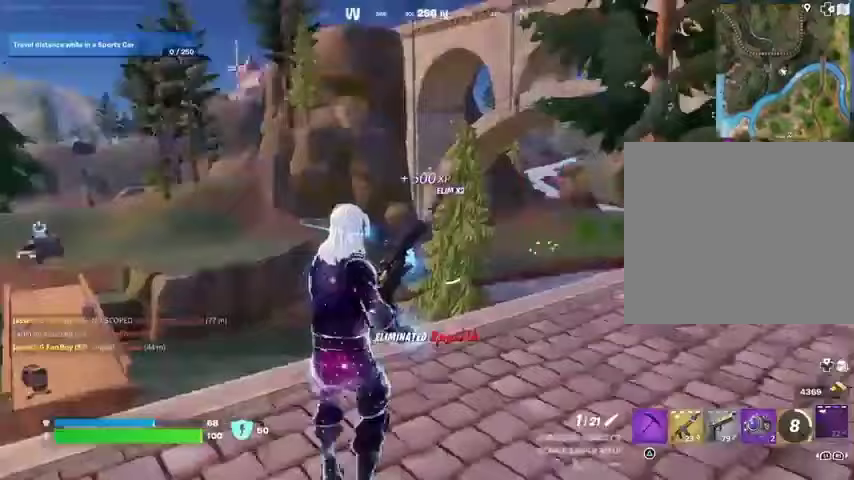
{"buttons": [], "left_stick": "left", "right_stick": "center", "events": [[133, "right_stick", "center"], [267, "left_stick", "left"]]}
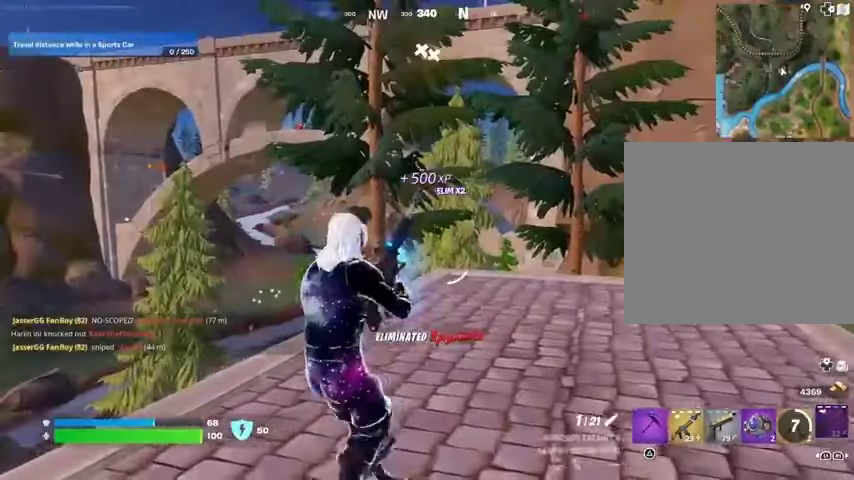
{"buttons": [], "left_stick": "right", "right_stick": "center", "events": [[67, "left_stick", "down-left"], [67, "right_stick", "up-right"], [233, "left_stick", "down-right"], [233, "right_stick", "center"], [400, "left_stick", "right"]]}
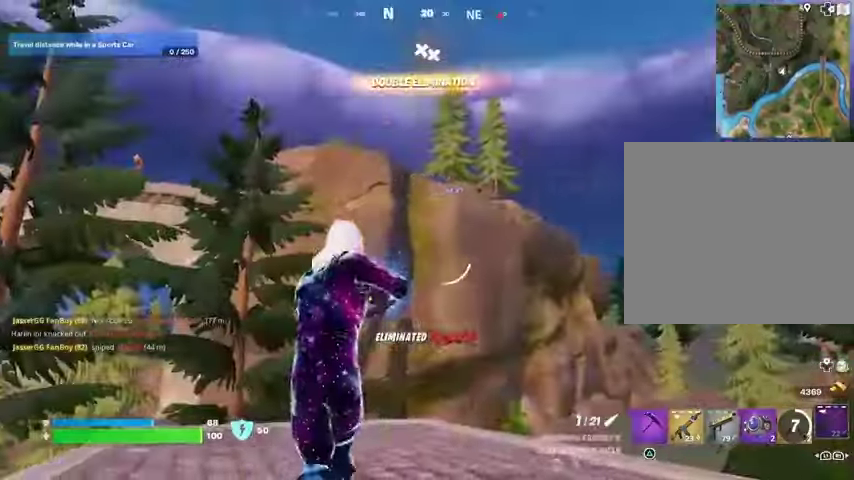
{"buttons": [], "left_stick": "up-left", "right_stick": "center", "events": [[100, "right_stick", "down-right"], [200, "left_stick", "up"], [300, "left_stick", "up-left"], [300, "right_stick", "center"]]}
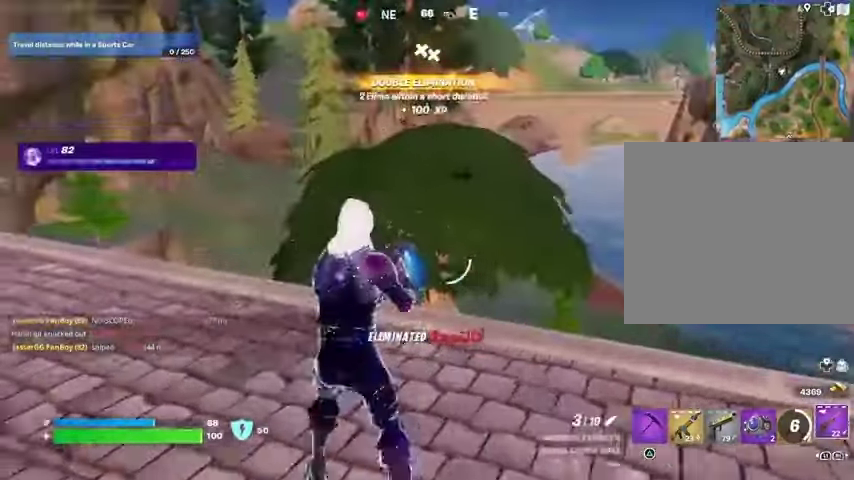
{"buttons": [], "left_stick": "up", "right_stick": "center", "events": [[167, "L3", "down"], [167, "right_stick", "left"], [267, "right_stick", "up-left"], [300, "L3", "up"], [300, "left_stick", "up"], [367, "L1", "down"], [467, "L1", "up"], [467, "right_stick", "center"]]}
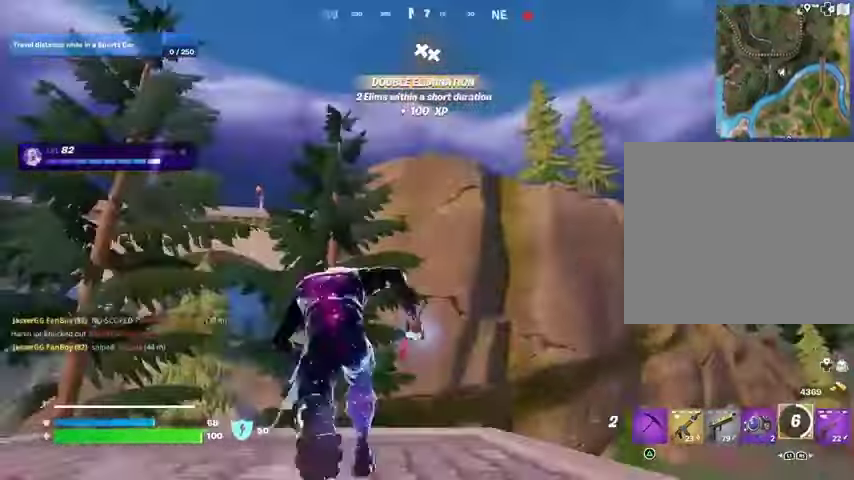
{"buttons": [], "left_stick": "up", "right_stick": "up", "events": [[500, "right_stick", "up"]]}
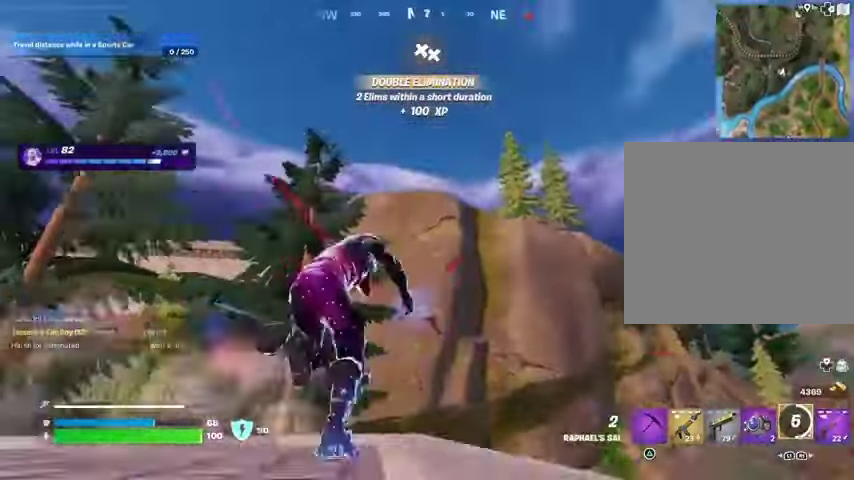
{"buttons": [], "left_stick": "up", "right_stick": "center", "events": [[33, "CROSS", "down"], [33, "right_stick", "center"], [133, "CROSS", "up"], [333, "L2", "down"], [333, "right_stick", "up"], [433, "L2", "up"], [433, "right_stick", "center"]]}